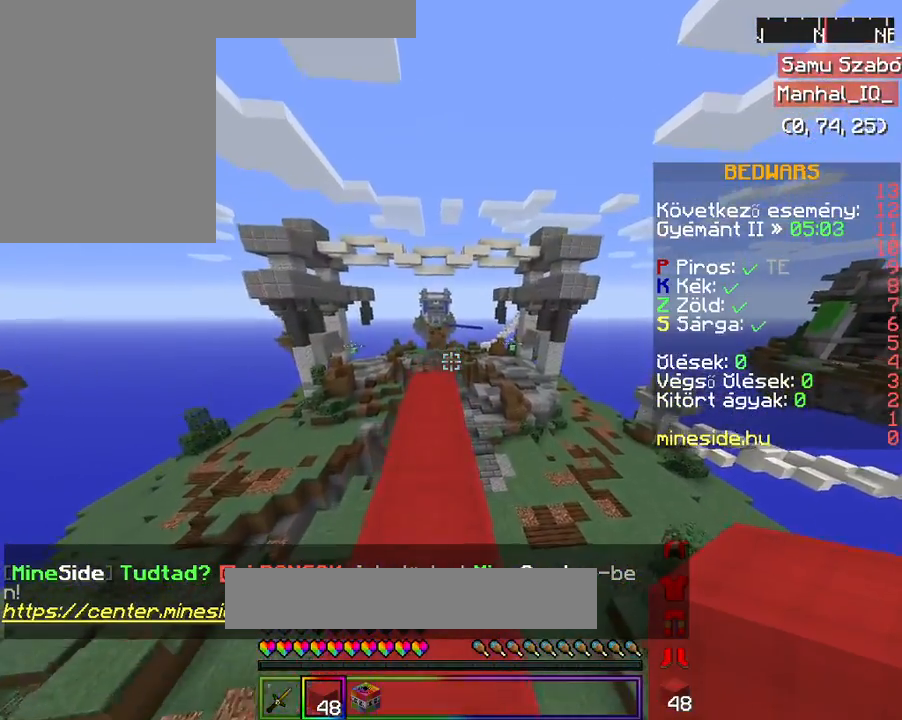
Gameplay with keyboard and mouse; each line is a JSON object with the keys and mouse buttons held at the frame after it. "events" lists presses ("down") and releases ("up") of "a", "d", "s", "space", "w", "mouse_left" and "mouse_right" between this image and that frame as [ms after this image, input, new state], when the widget could be followed in between. "mouse_left", "mouse_right" = the "left", "right" buttons of the "mouse" list. No other keys are recorded. Fast repeated clicks can show as one long hold. Mouse movement is not recorded.
{"keys": ["w"], "mouse": [], "events": []}
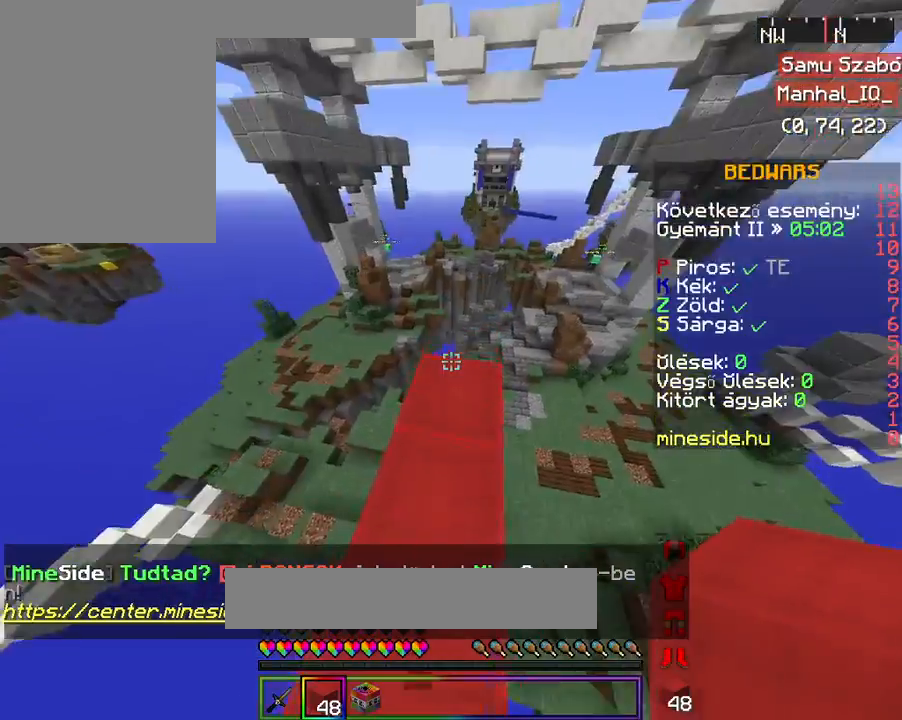
{"keys": ["s"], "mouse": [], "events": [[167, "s", "down"], [267, "w", "up"]]}
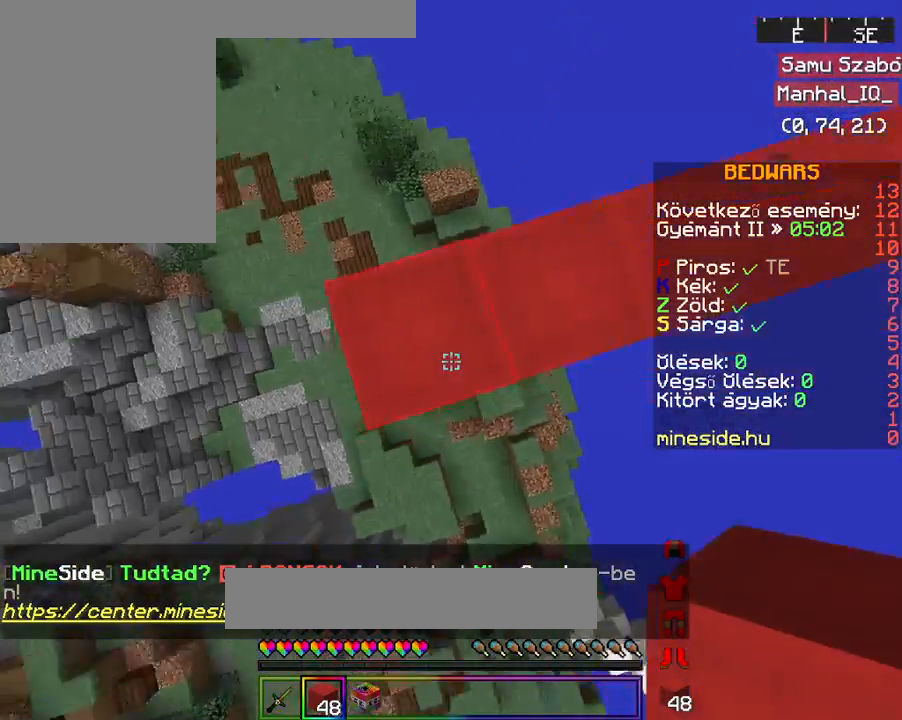
{"keys": ["a", "s"], "mouse": [], "events": [[67, "a", "down"], [233, "a", "up"], [467, "a", "down"]]}
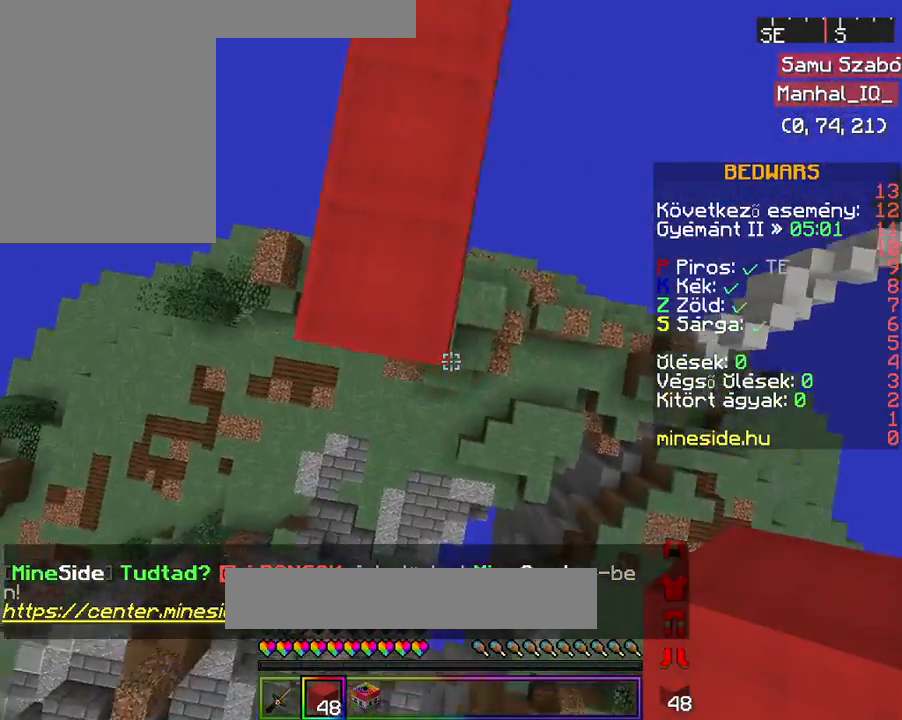
{"keys": [], "mouse": [], "events": [[33, "s", "up"], [367, "a", "up"], [367, "s", "down"], [467, "s", "up"]]}
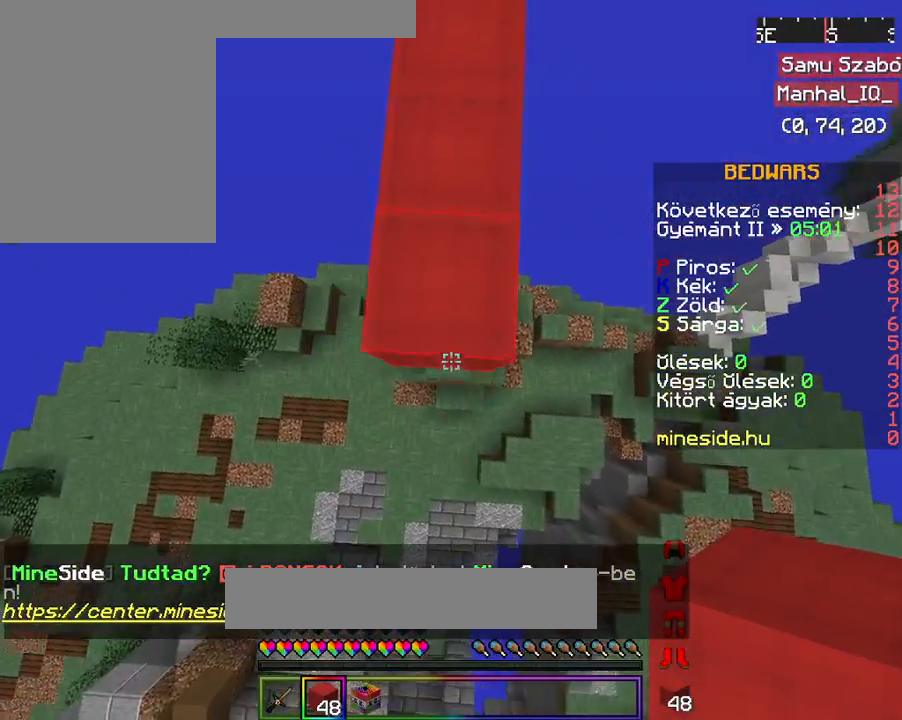
{"keys": ["a"], "mouse": [], "events": [[33, "s", "down"], [267, "d", "down"], [267, "s", "up"], [367, "a", "down"], [467, "d", "up"]]}
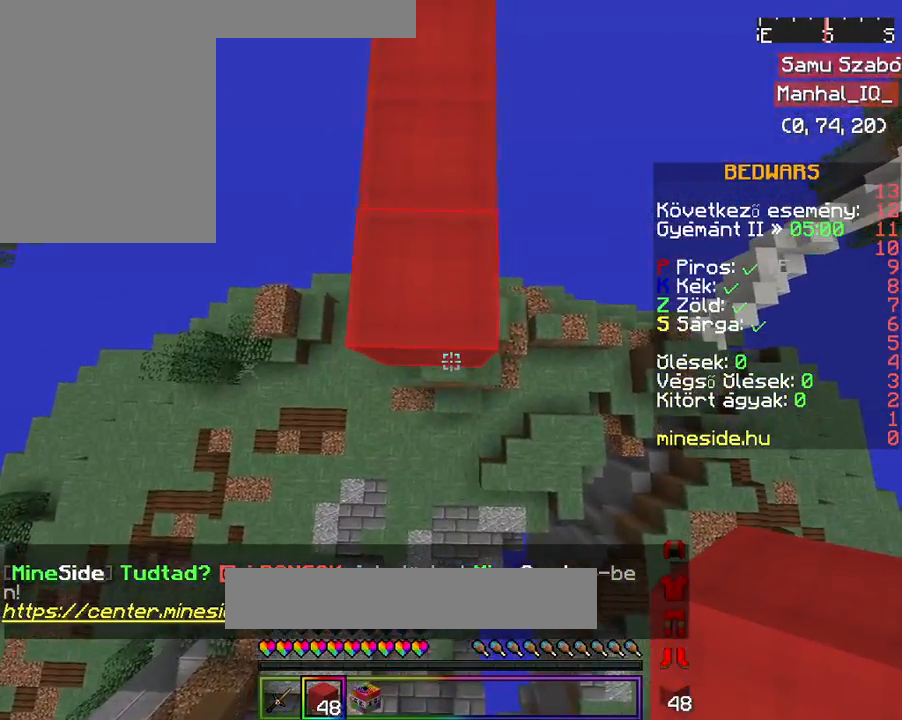
{"keys": ["a", "s"], "mouse": [], "events": [[133, "a", "up"], [133, "s", "down"], [367, "a", "down"]]}
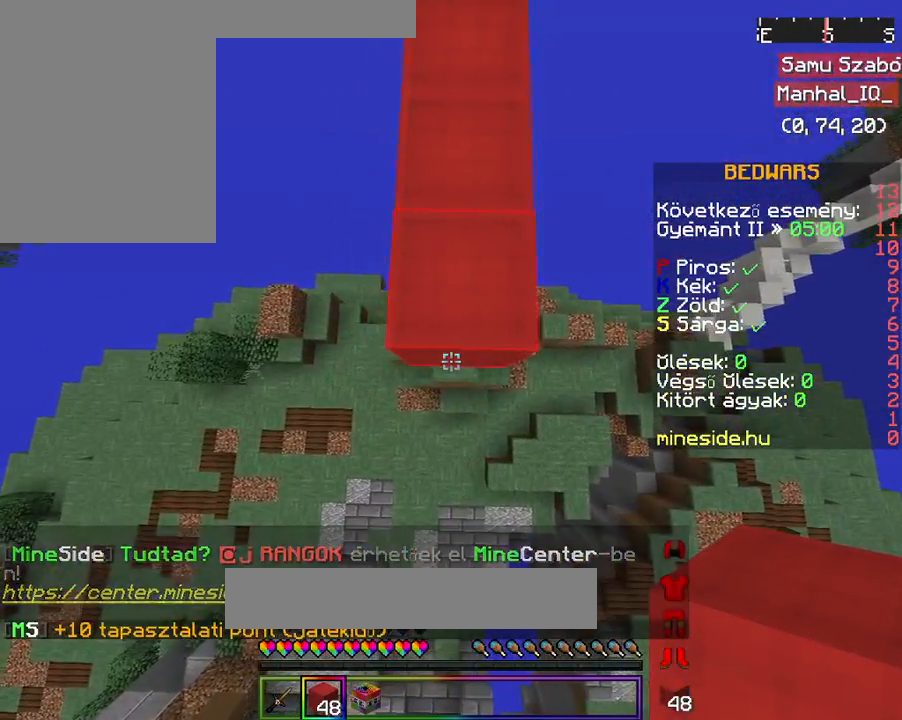
{"keys": [], "mouse": ["right"], "events": [[33, "d", "down"], [33, "s", "up"], [67, "a", "up"], [233, "a", "down"], [267, "d", "up"], [333, "s", "down"], [367, "a", "up"], [433, "s", "up"], [467, "mouse_right", "down"]]}
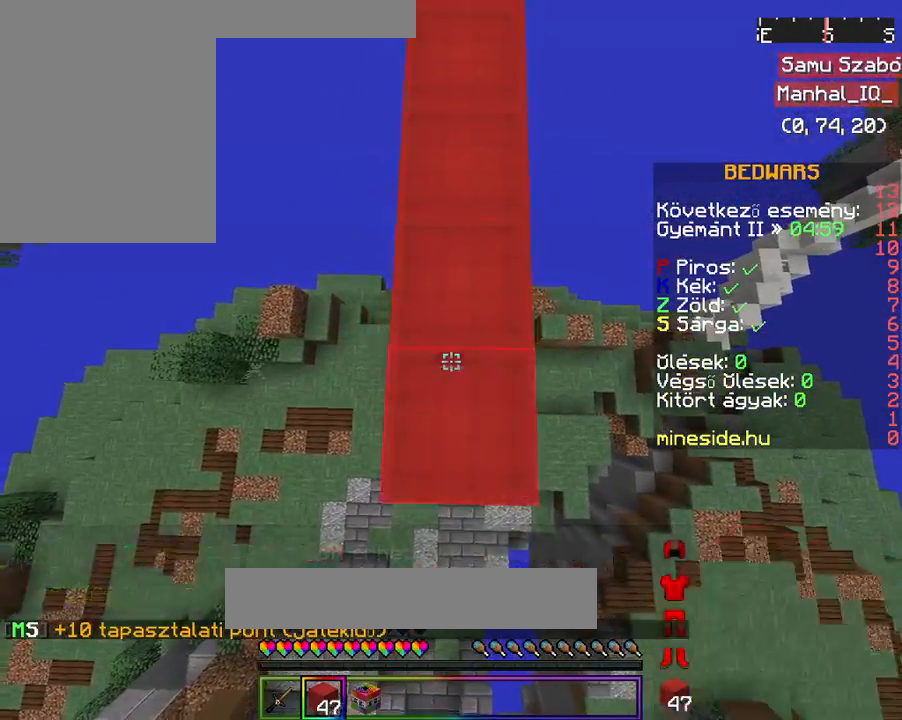
{"keys": ["s", "w"], "mouse": [], "events": [[67, "mouse_right", "up"], [67, "s", "down"], [133, "mouse_right", "down"], [233, "mouse_right", "up"], [267, "space", "down"], [300, "mouse_right", "down"], [300, "w", "down"], [367, "space", "up"], [433, "mouse_right", "up"]]}
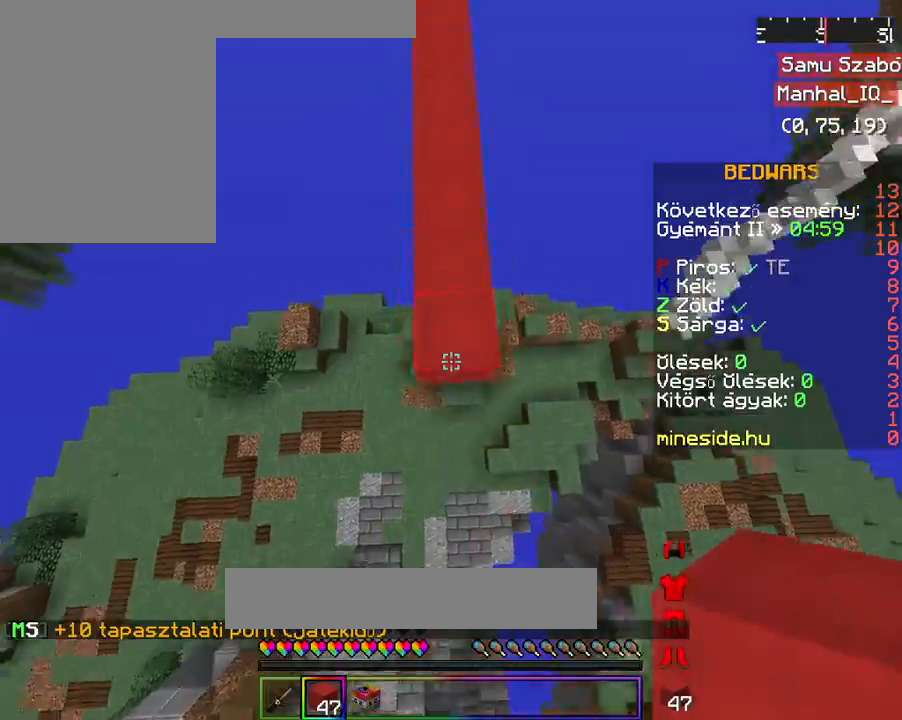
{"keys": ["s", "w"], "mouse": ["right"], "events": [[33, "mouse_right", "down"], [33, "space", "down"], [67, "space", "up"], [133, "mouse_right", "up"], [167, "space", "down"], [200, "mouse_right", "down"], [200, "space", "up"], [333, "mouse_right", "up"], [333, "space", "down"], [433, "mouse_right", "down"], [433, "space", "up"]]}
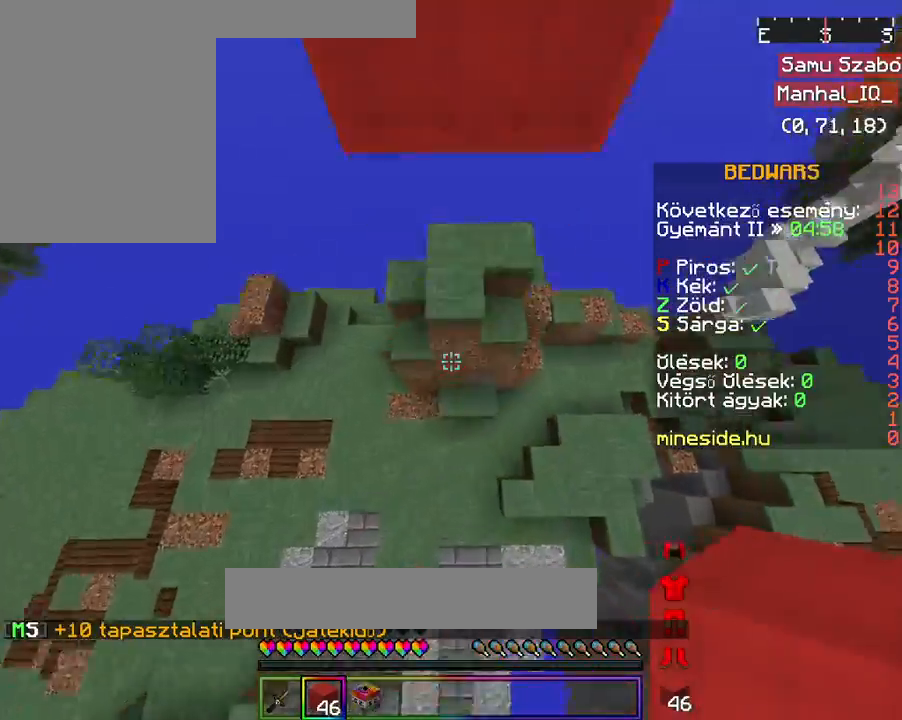
{"keys": [], "mouse": [], "events": [[33, "mouse_right", "up"], [33, "space", "down"], [100, "mouse_right", "down"], [233, "mouse_right", "up"], [233, "space", "up"], [267, "s", "up"], [267, "w", "up"]]}
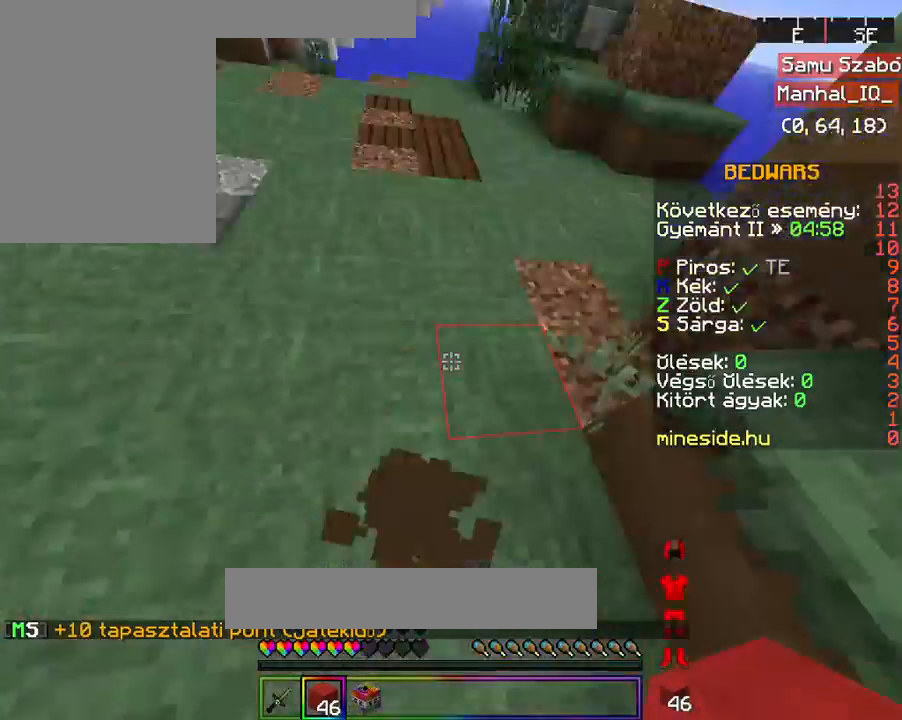
{"keys": ["space", "w"], "mouse": [], "events": [[67, "w", "down"], [167, "w", "up"], [233, "w", "down"], [333, "space", "down"]]}
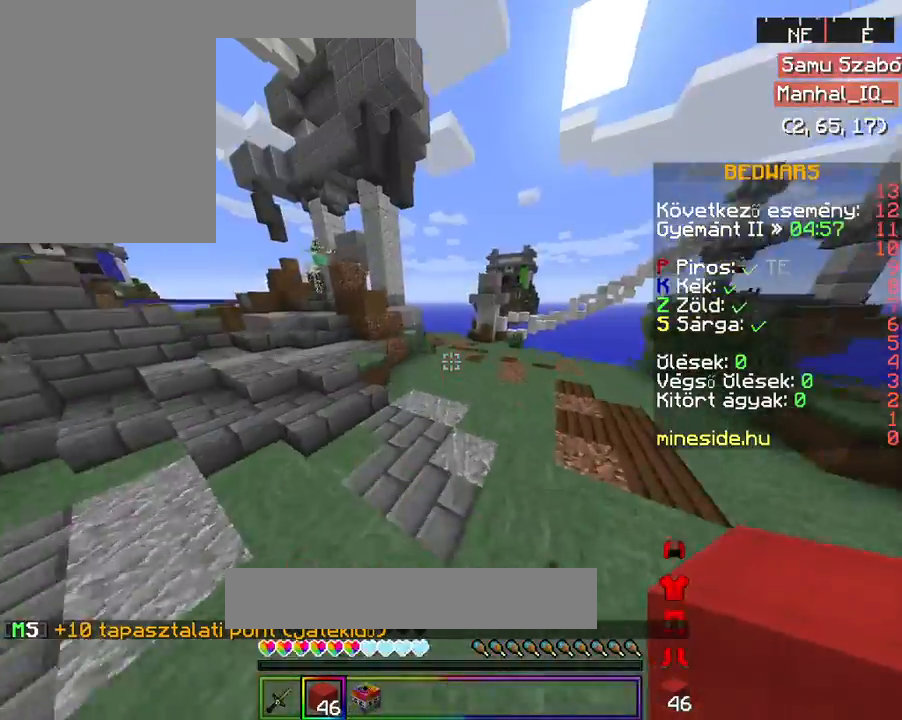
{"keys": ["w"], "mouse": [], "events": [[67, "space", "up"], [267, "space", "down"], [433, "space", "up"]]}
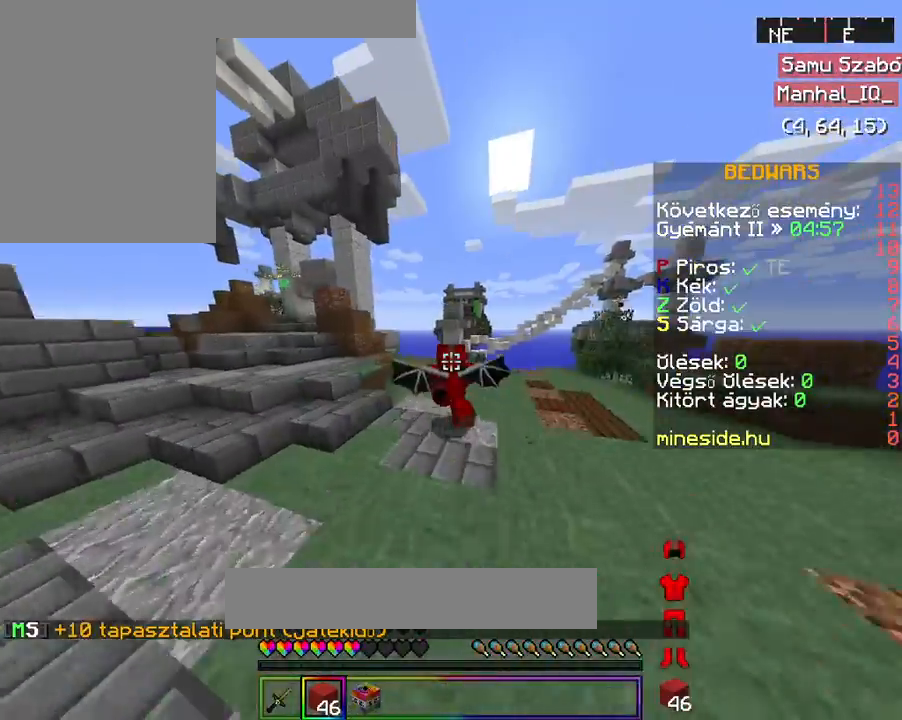
{"keys": ["w"], "mouse": [], "events": [[167, "space", "down"], [267, "mouse_left", "down"], [267, "space", "up"], [433, "mouse_left", "up"]]}
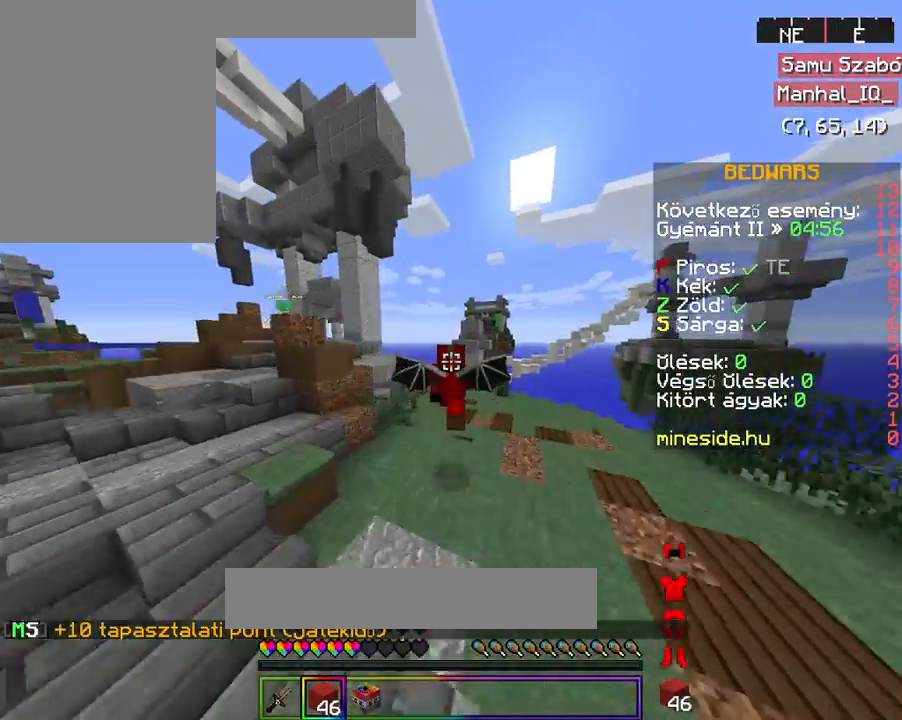
{"keys": ["w"], "mouse": [], "events": [[133, "mouse_left", "down"], [133, "space", "down"], [333, "mouse_left", "up"], [367, "space", "up"]]}
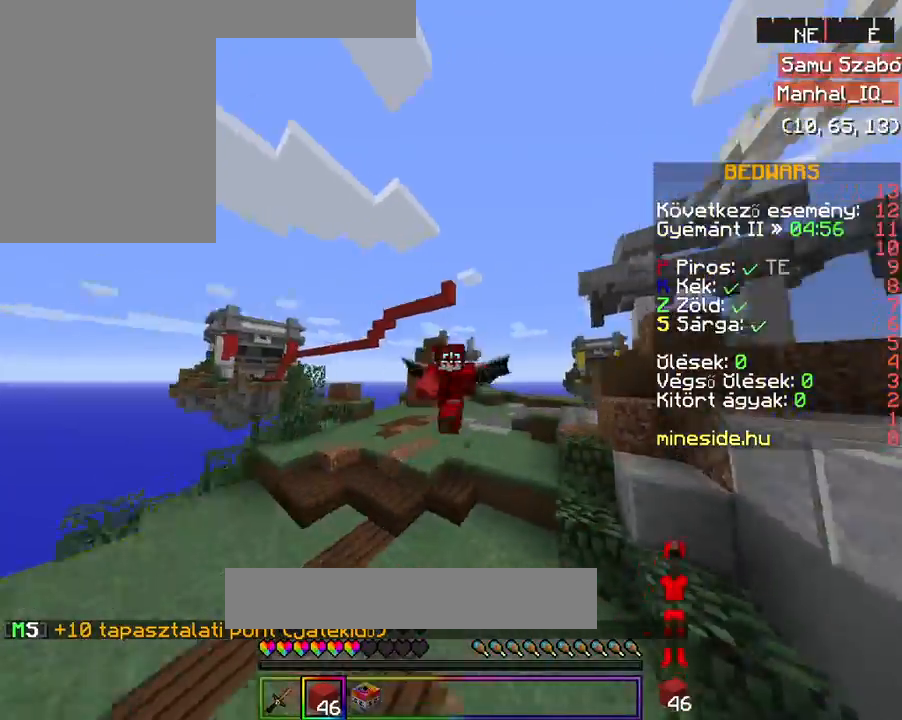
{"keys": ["space", "w"], "mouse": [], "events": [[167, "space", "down"], [233, "mouse_left", "down"], [433, "mouse_left", "up"]]}
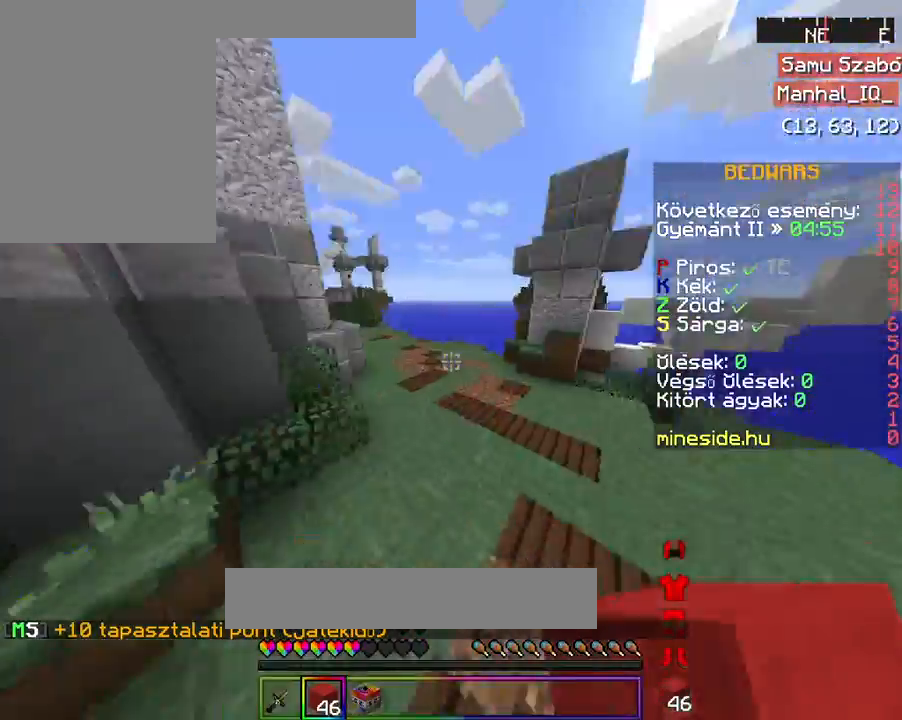
{"keys": ["space", "w"], "mouse": ["right"], "events": [[67, "space", "up"], [167, "space", "down"], [367, "mouse_right", "down"]]}
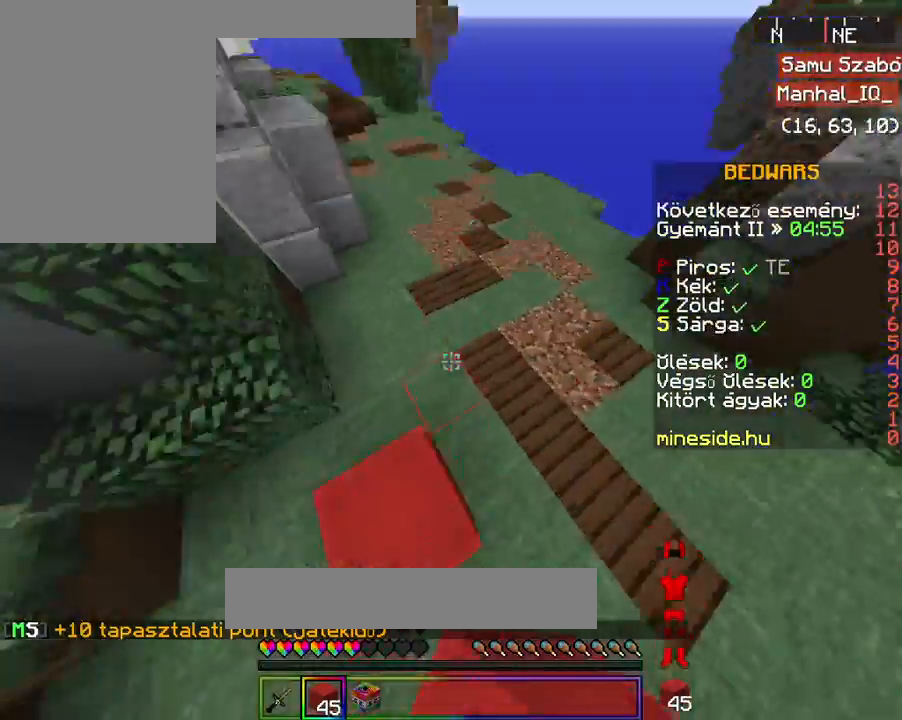
{"keys": ["space", "w"], "mouse": [], "events": [[33, "mouse_right", "up"], [100, "mouse_right", "down"], [133, "mouse_right", "up"]]}
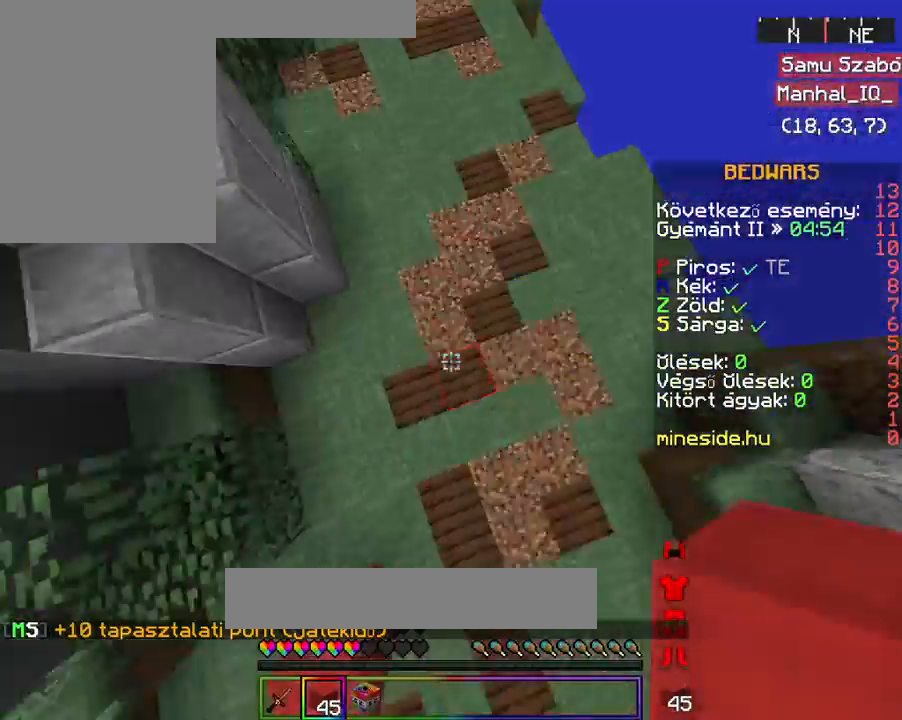
{"keys": ["space", "w"], "mouse": [], "events": [[33, "mouse_right", "down"], [133, "mouse_right", "up"]]}
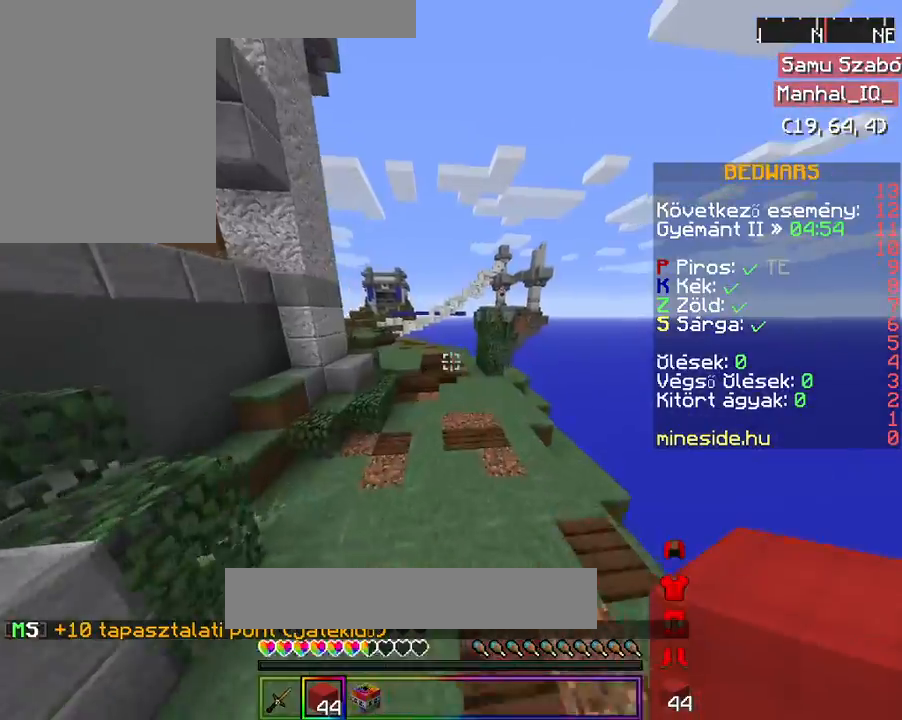
{"keys": ["space", "w"], "mouse": ["left"], "events": [[233, "mouse_left", "down"], [333, "mouse_left", "up"], [333, "space", "up"], [367, "mouse_left", "down"], [433, "space", "down"]]}
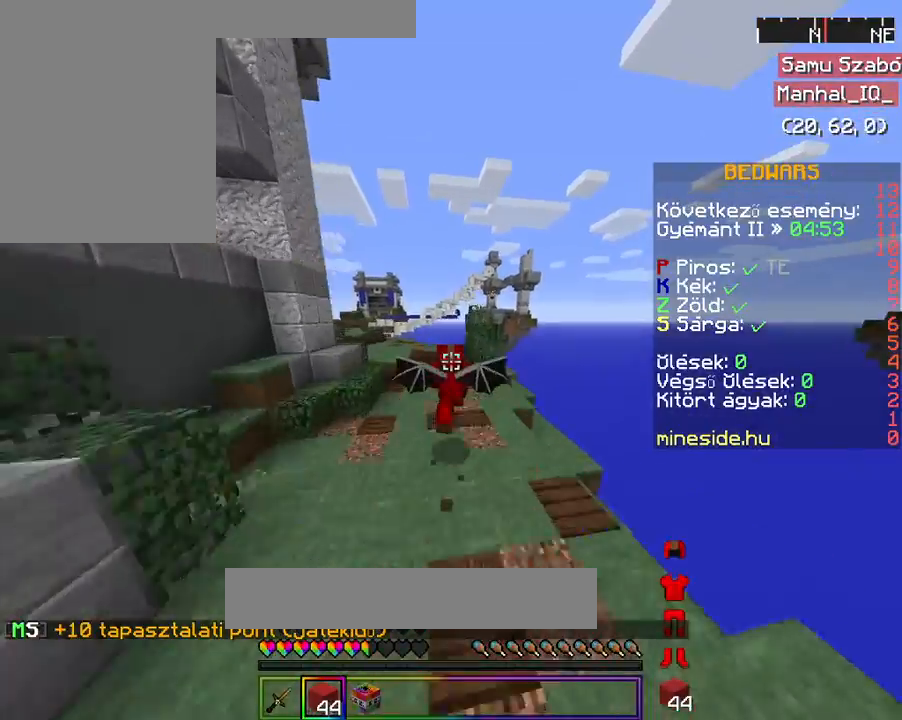
{"keys": ["space", "w"], "mouse": [], "events": [[33, "mouse_left", "up"], [67, "mouse_left", "down"], [233, "mouse_left", "up"], [333, "mouse_left", "down"], [433, "mouse_left", "up"]]}
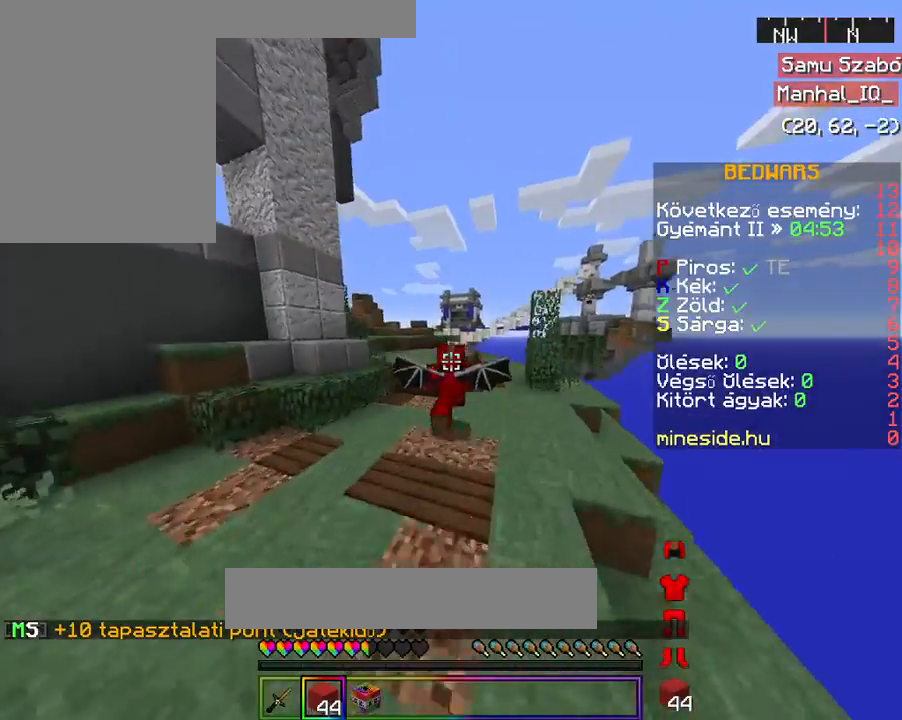
{"keys": ["space", "w"], "mouse": ["left"], "events": [[33, "mouse_left", "down"], [133, "mouse_left", "up"], [233, "mouse_left", "down"], [333, "mouse_left", "up"], [433, "mouse_left", "down"]]}
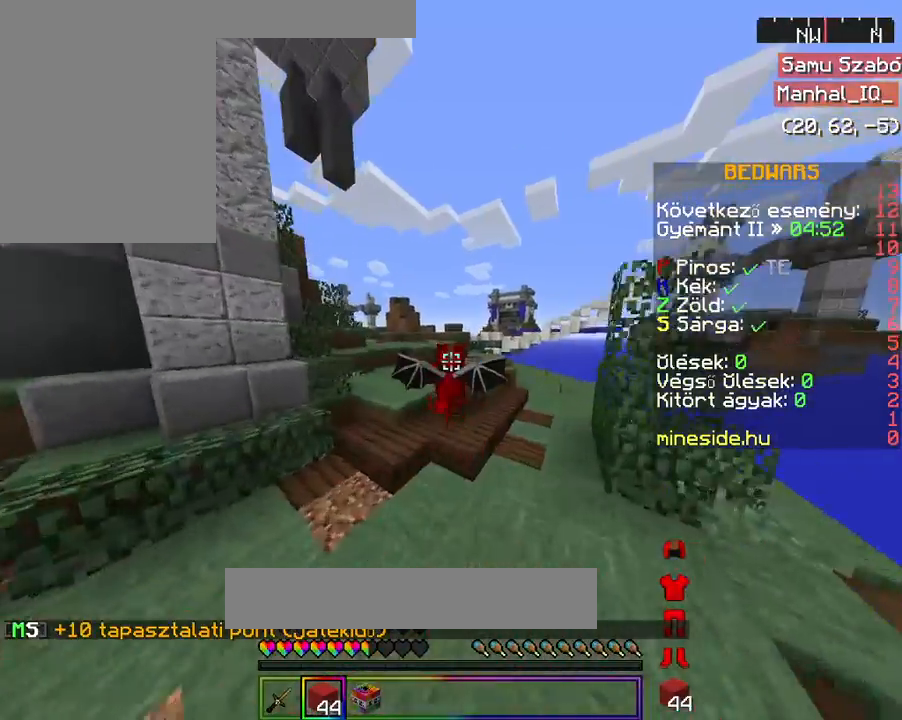
{"keys": ["space", "w"], "mouse": [], "events": [[67, "mouse_left", "up"], [133, "mouse_left", "down"], [267, "mouse_left", "up"], [367, "mouse_left", "down"], [500, "mouse_left", "up"]]}
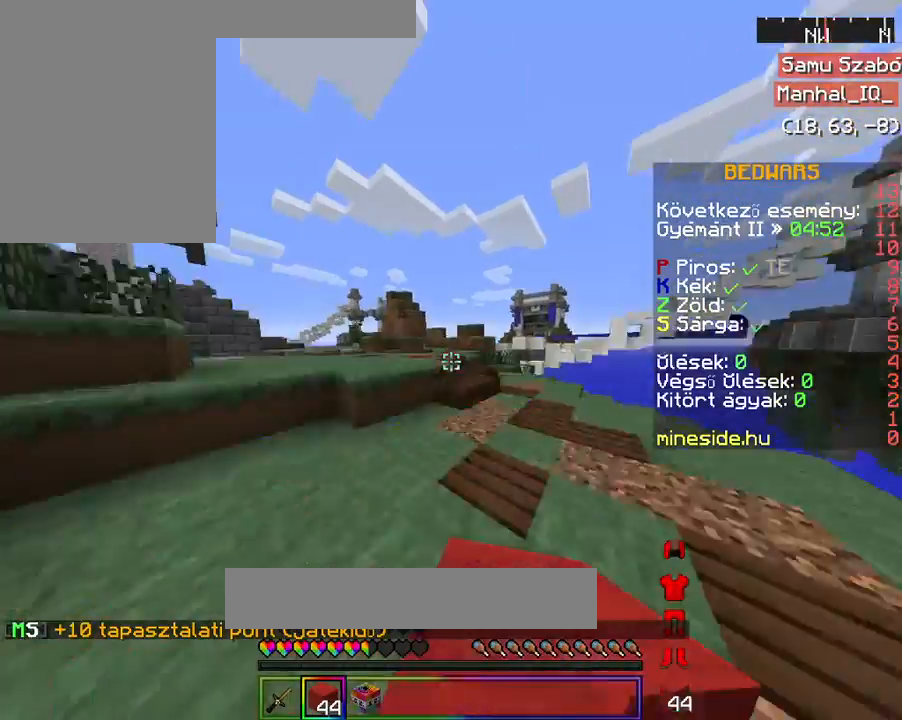
{"keys": ["space", "w"], "mouse": [], "events": [[133, "space", "up"], [467, "space", "down"]]}
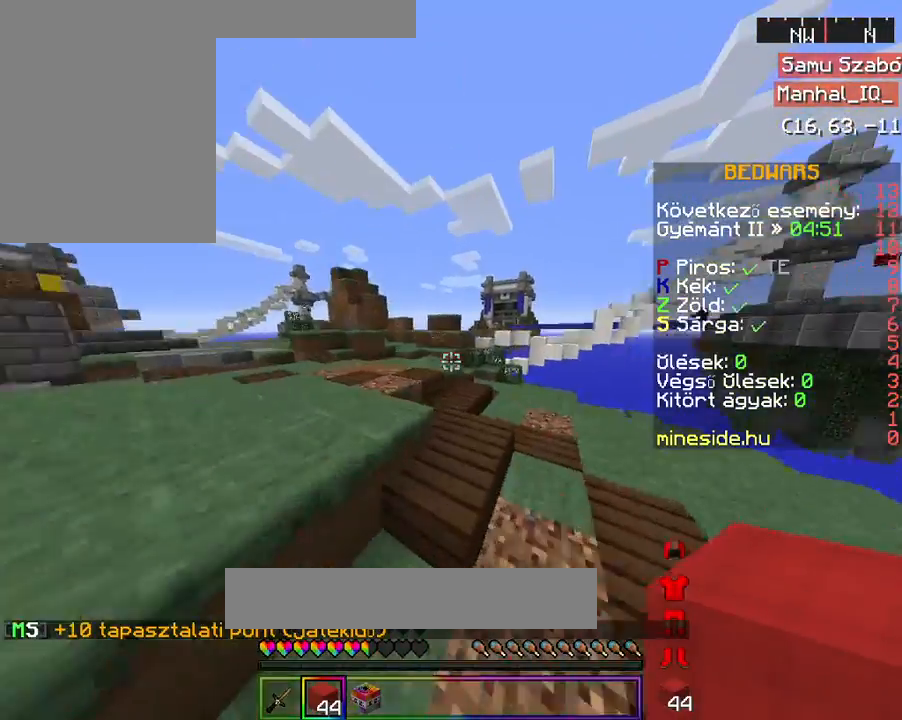
{"keys": ["a", "space", "w"], "mouse": [], "events": [[333, "a", "down"]]}